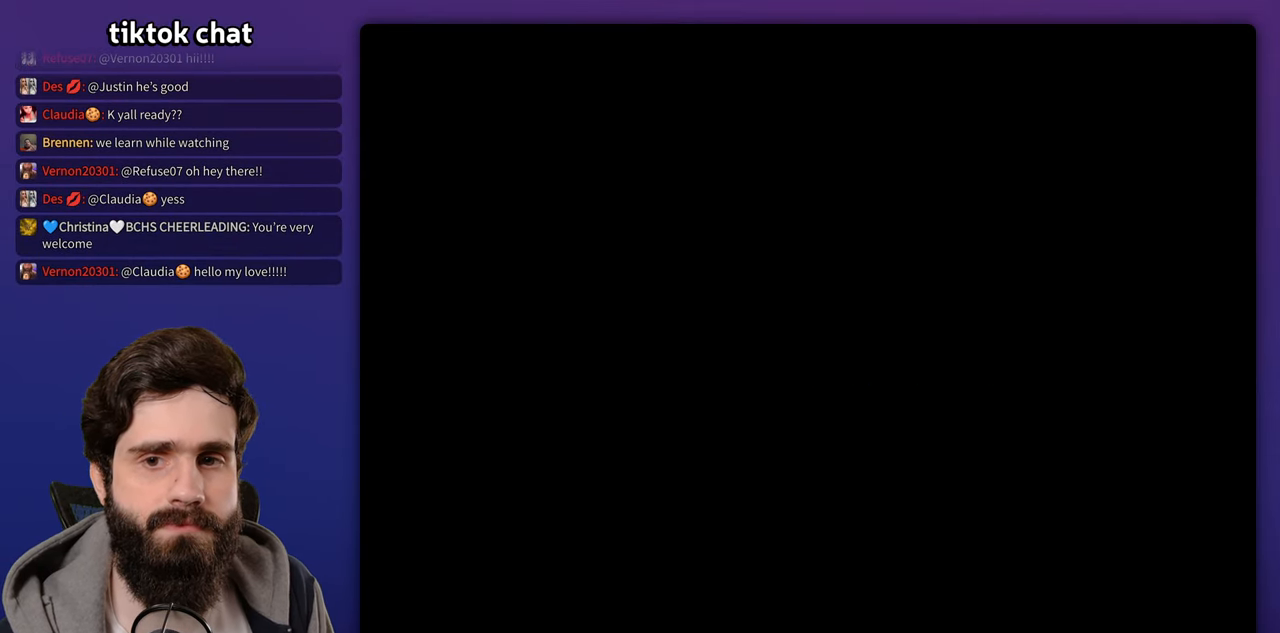
Gameplay with a controller (Nintendo layout); each line is a JSON object with the inputs held at the frame after it (dt_ms = milliseconds from this image to that frame). "events" lists button and stick changes between this image and that frame as [ms after this image, input, new state], when the widget could be followed in between. Not read: L3 R3 Y.
{"dt_ms": 1000, "buttons": ["X"]}
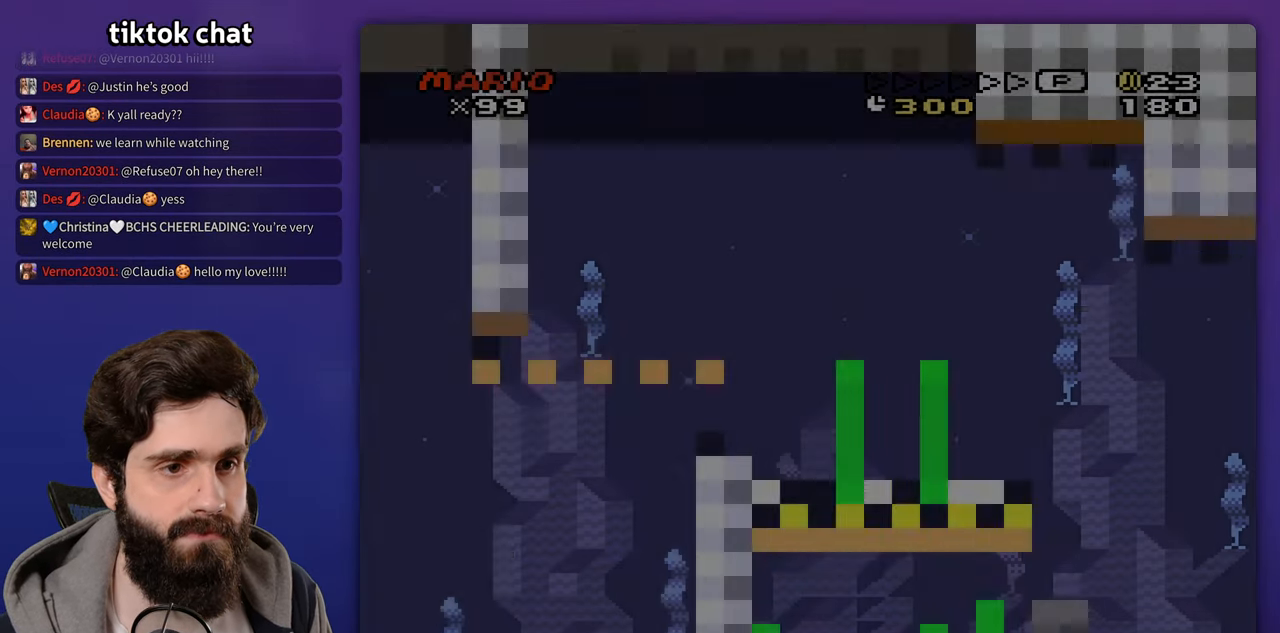
{"dt_ms": 500, "buttons": ["DPAD_RIGHT"], "events": [[50, "DPAD_RIGHT", "down"], [50, "X", "up"], [150, "DPAD_RIGHT", "up"], [217, "DPAD_RIGHT", "down"]]}
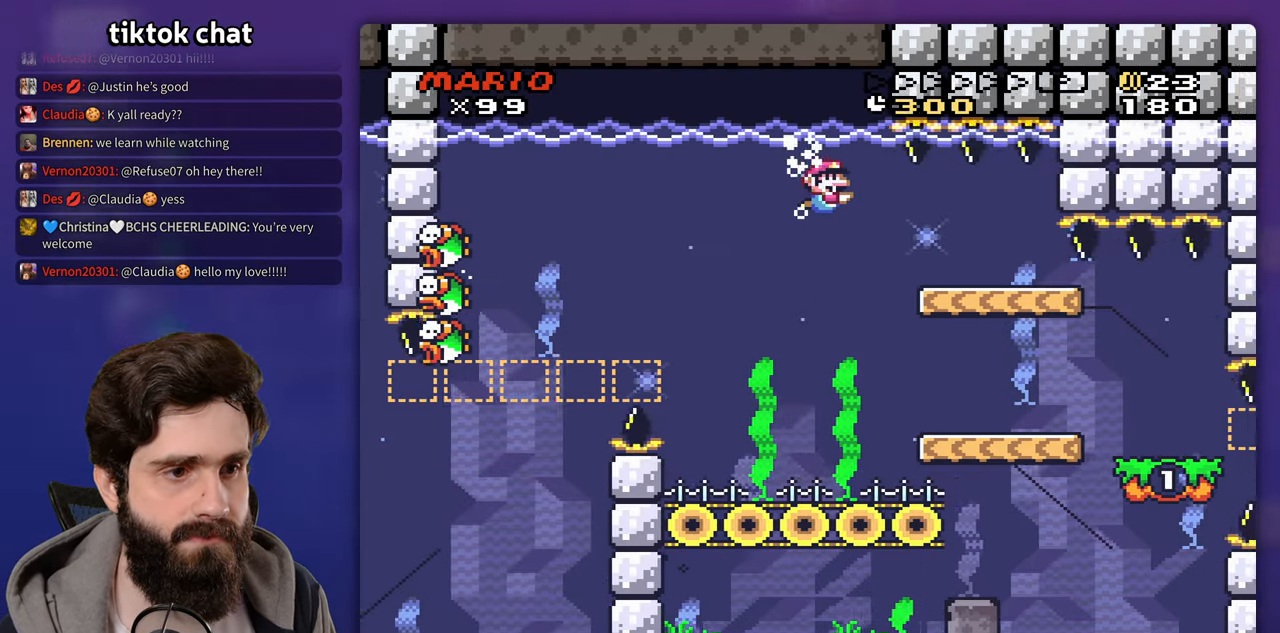
{"dt_ms": 500, "buttons": ["DPAD_LEFT"], "events": [[383, "DPAD_RIGHT", "up"], [383, "DPAD_UP", "down"], [433, "DPAD_LEFT", "down"], [433, "DPAD_UP", "up"]]}
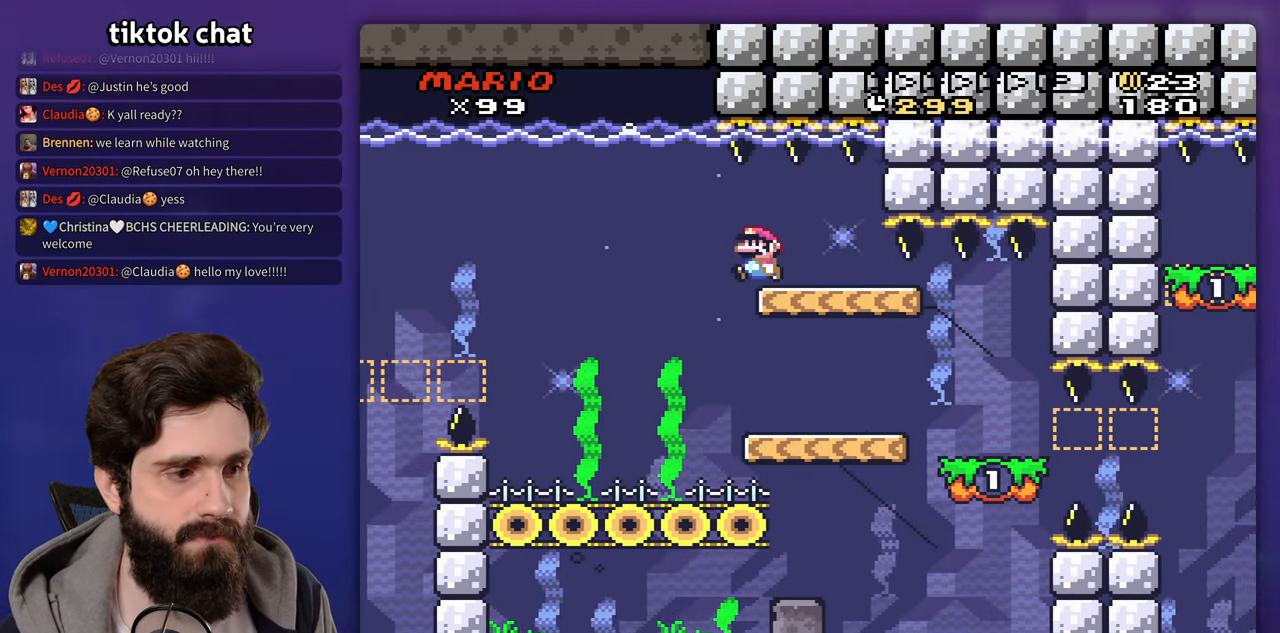
{"dt_ms": 500, "buttons": ["DPAD_RIGHT"], "events": [[450, "DPAD_LEFT", "up"], [483, "DPAD_RIGHT", "down"]]}